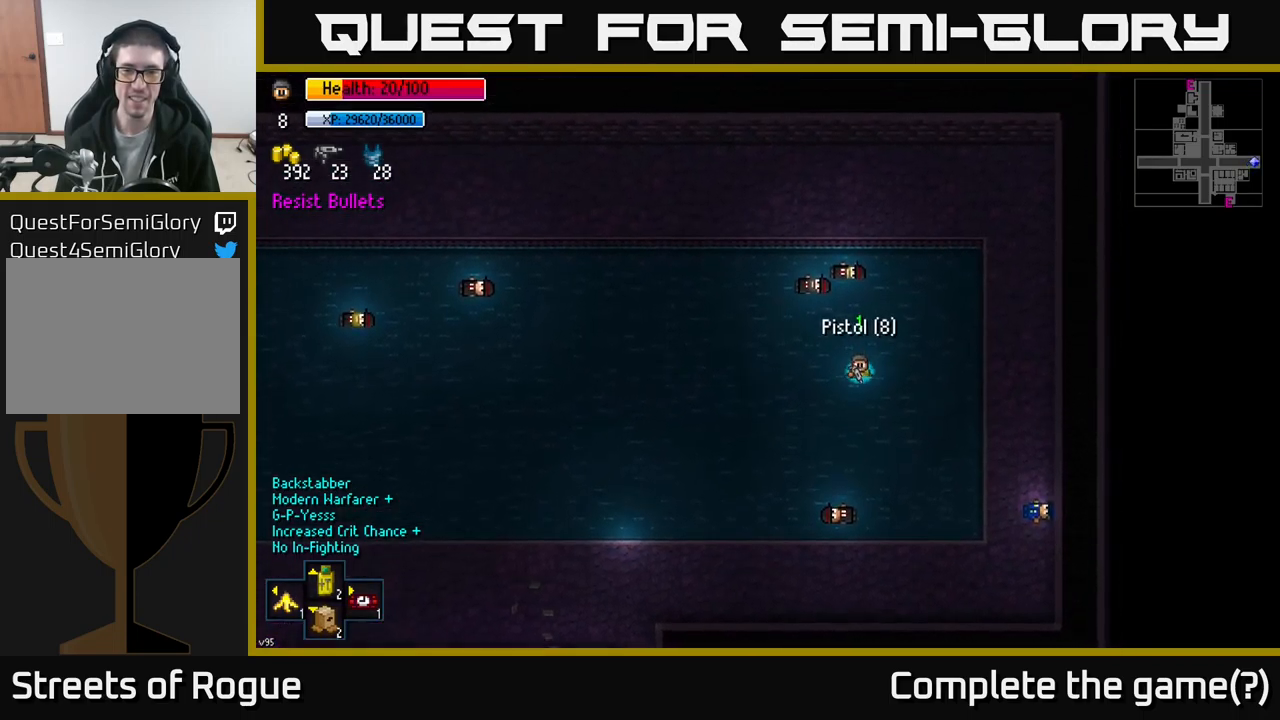
Gameplay with a controller (Xbox layout); each line is a JSON object with the inputs held at the frame after it. "events" lists button and stick changes between this image and that frame as [ms after this image, input, new state], when the widget could be followed in between.
{"buttons": [], "left_stick": "down", "right_stick": "down-left", "events": [[84, "B", "down"], [167, "B", "up"], [367, "right_stick", "down-left"]]}
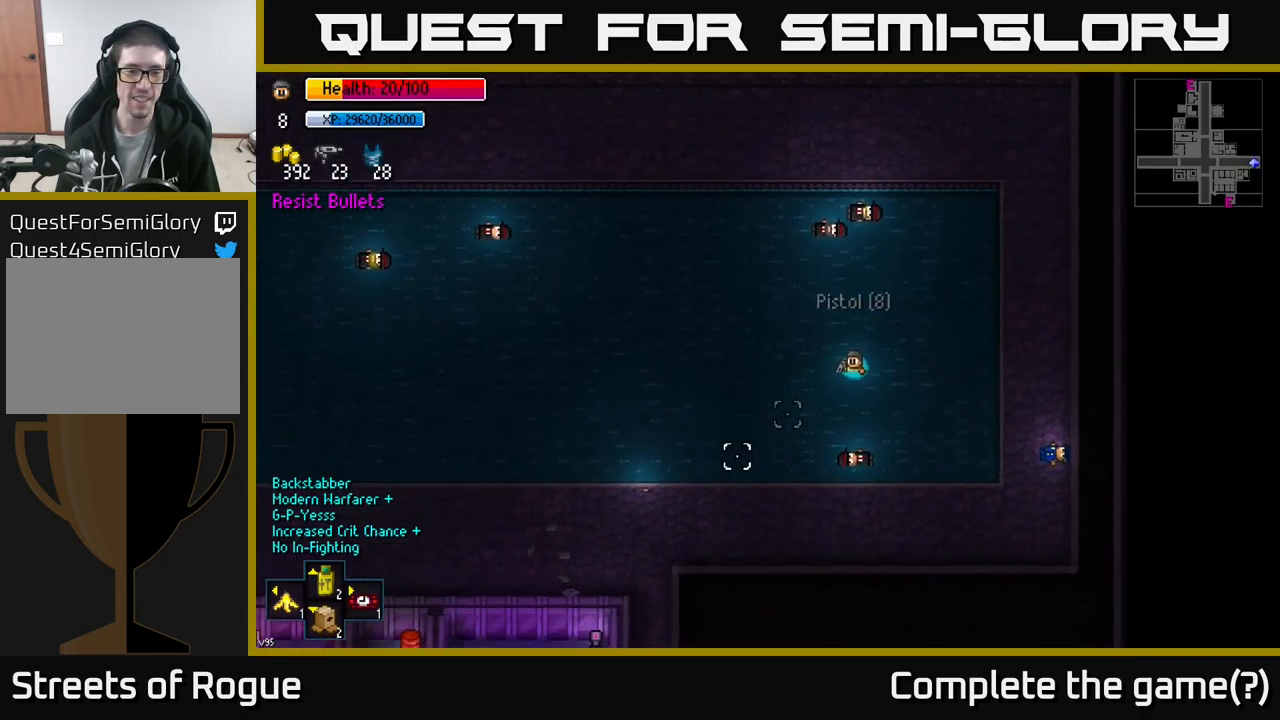
{"buttons": [], "left_stick": "down-left", "right_stick": "down-left", "events": [[167, "left_stick", "down-left"]]}
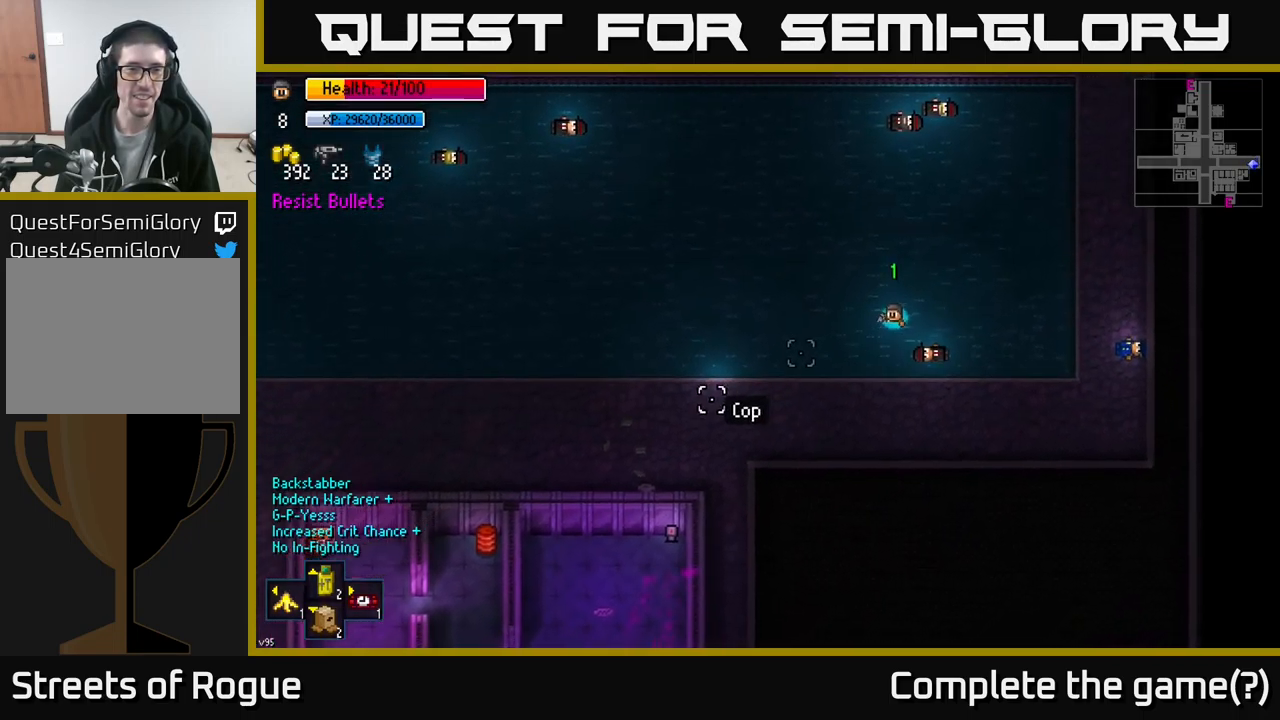
{"buttons": [], "left_stick": "down-left", "right_stick": "left", "events": [[84, "right_stick", "left"]]}
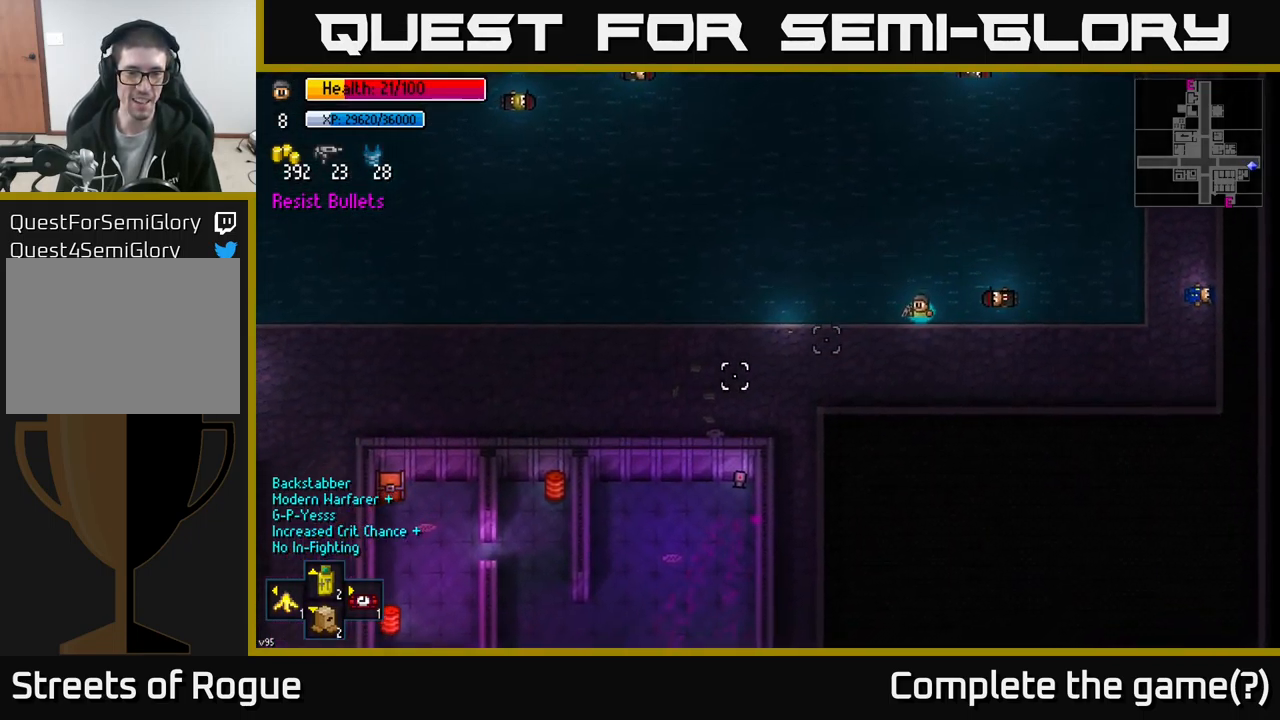
{"buttons": [], "left_stick": "left", "right_stick": "left", "events": [[467, "left_stick", "left"]]}
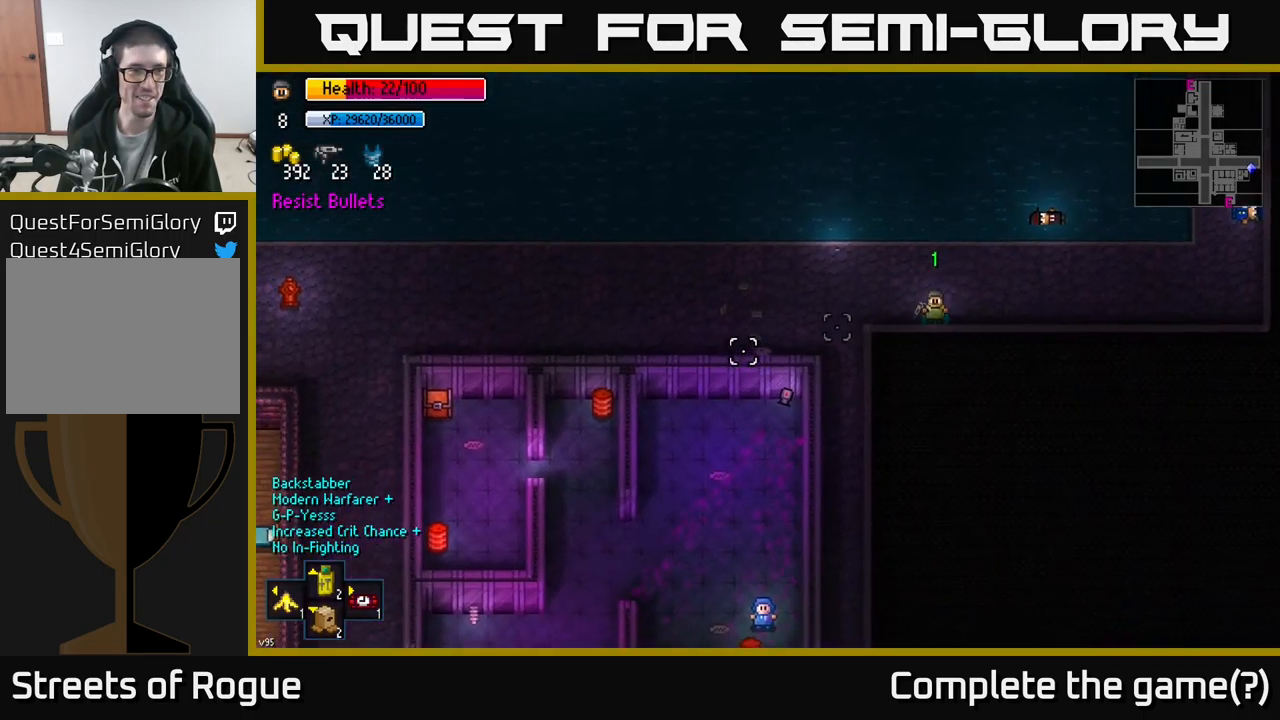
{"buttons": [], "left_stick": "left", "right_stick": "left", "events": []}
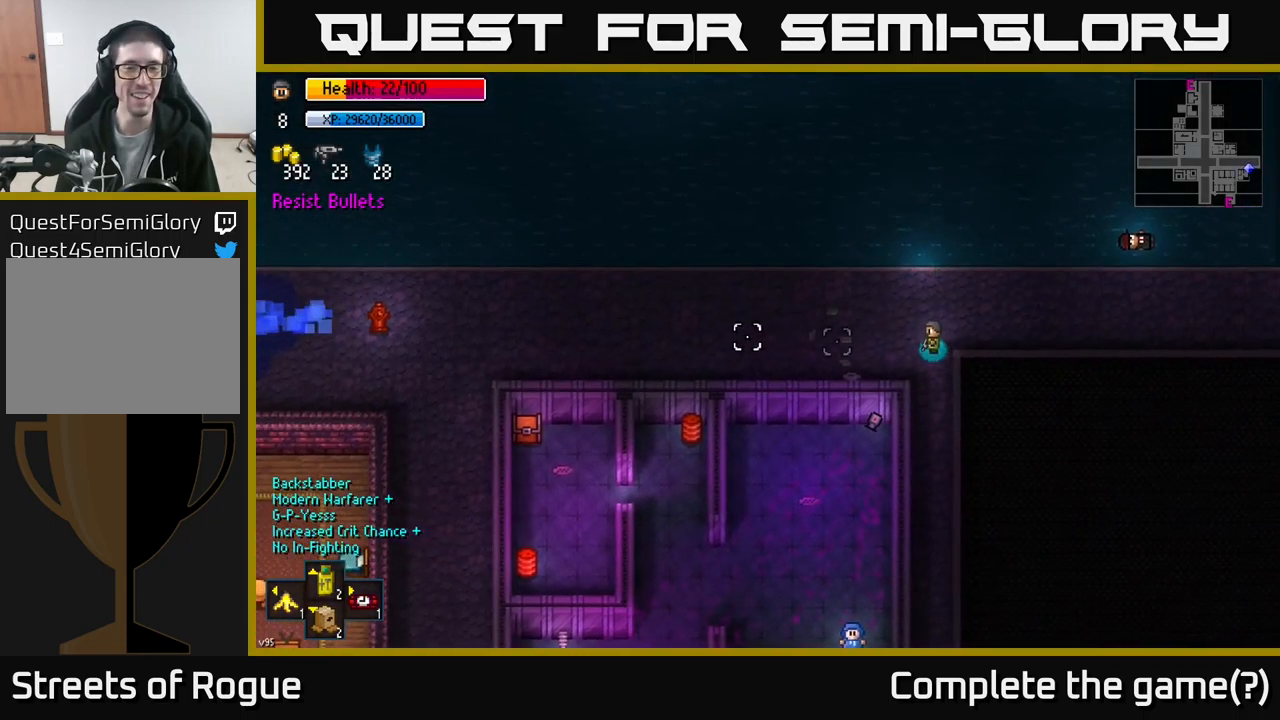
{"buttons": [], "left_stick": "down-right", "right_stick": "down", "events": [[84, "left_stick", "down"], [84, "right_stick", "down"], [134, "left_stick", "down-right"], [267, "left_stick", "down"], [467, "left_stick", "down-right"]]}
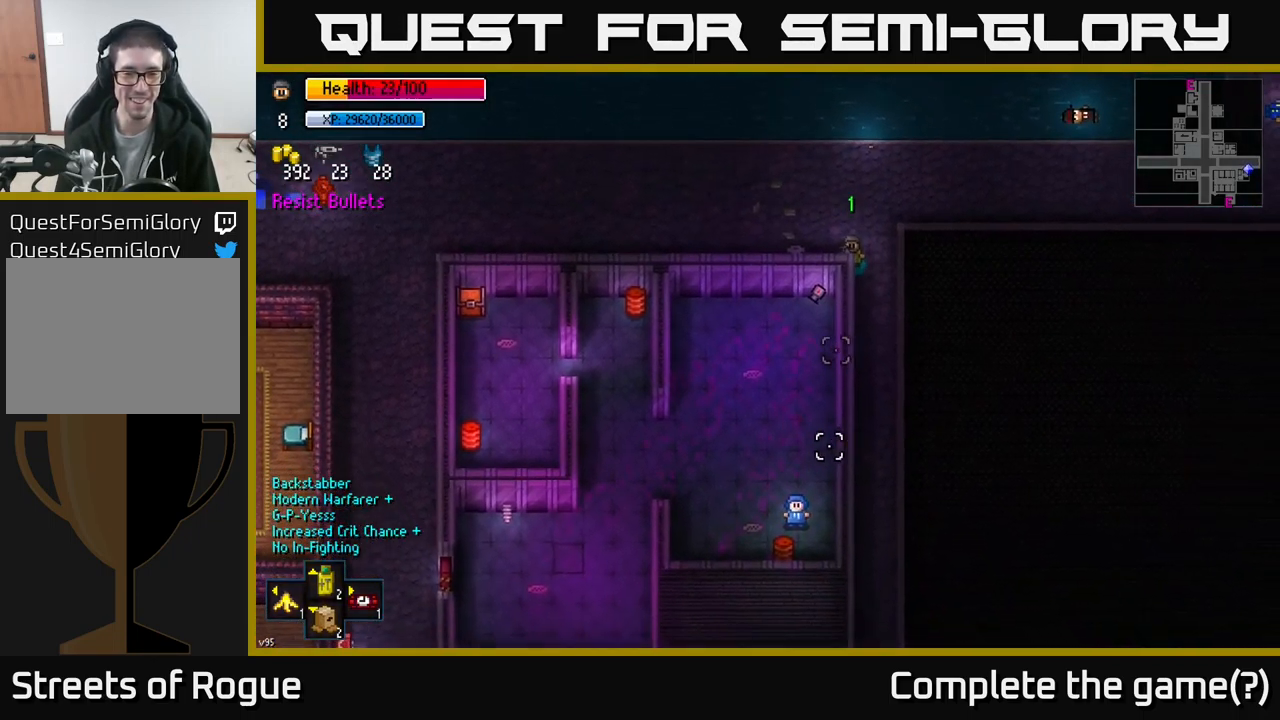
{"buttons": [], "left_stick": "left", "right_stick": "left", "events": [[117, "right_stick", "down-left"], [134, "left_stick", "up-left"], [184, "left_stick", "up"], [367, "left_stick", "left"], [467, "right_stick", "left"]]}
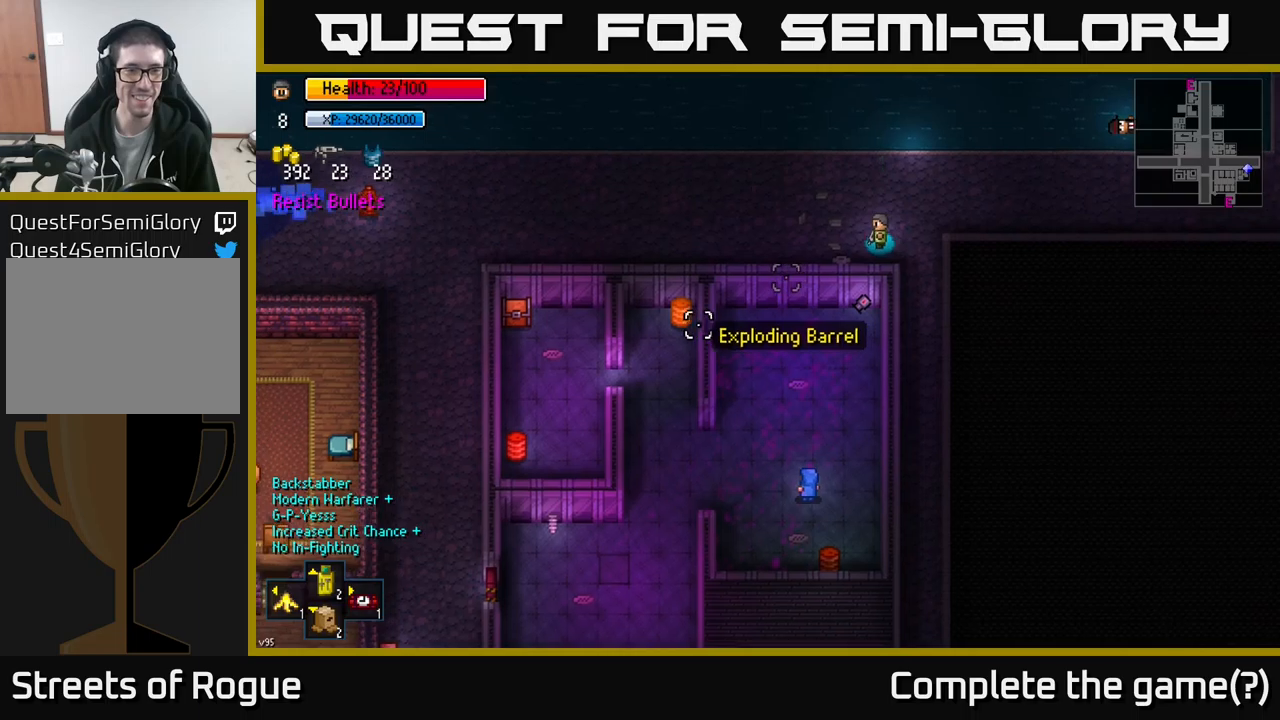
{"buttons": [], "left_stick": "left", "right_stick": "left", "events": []}
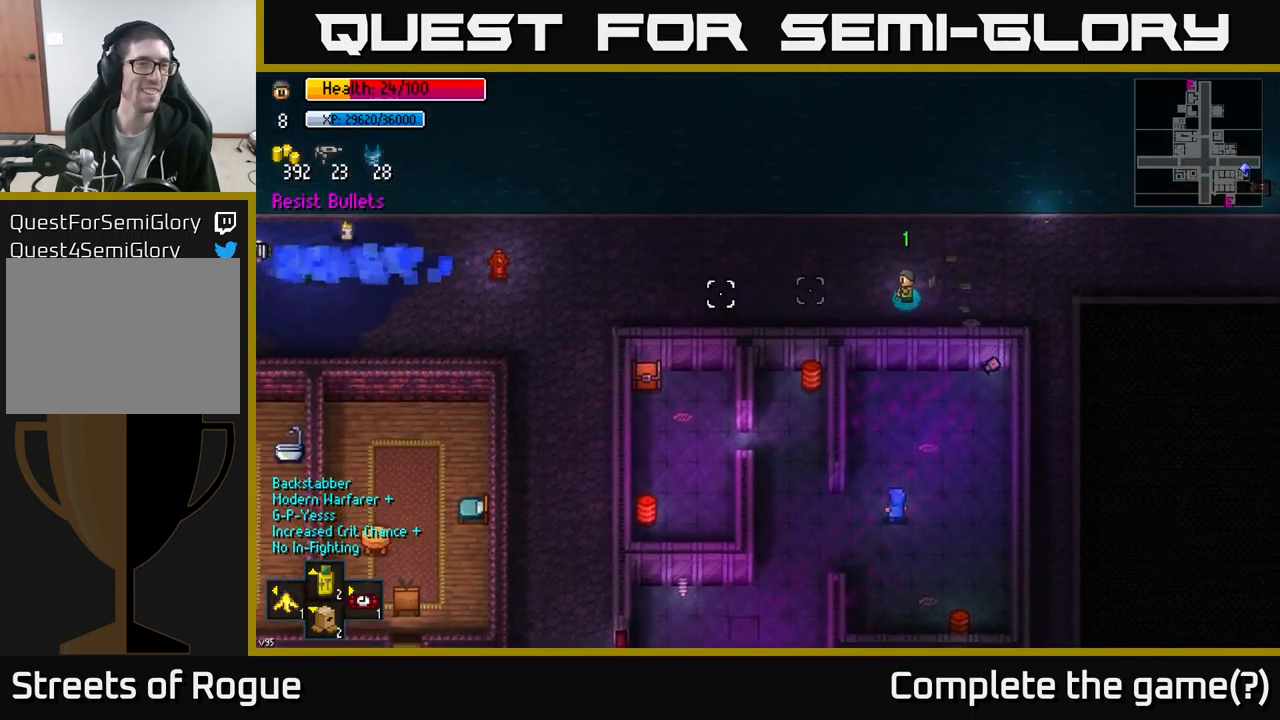
{"buttons": [], "left_stick": "left", "right_stick": "left", "events": []}
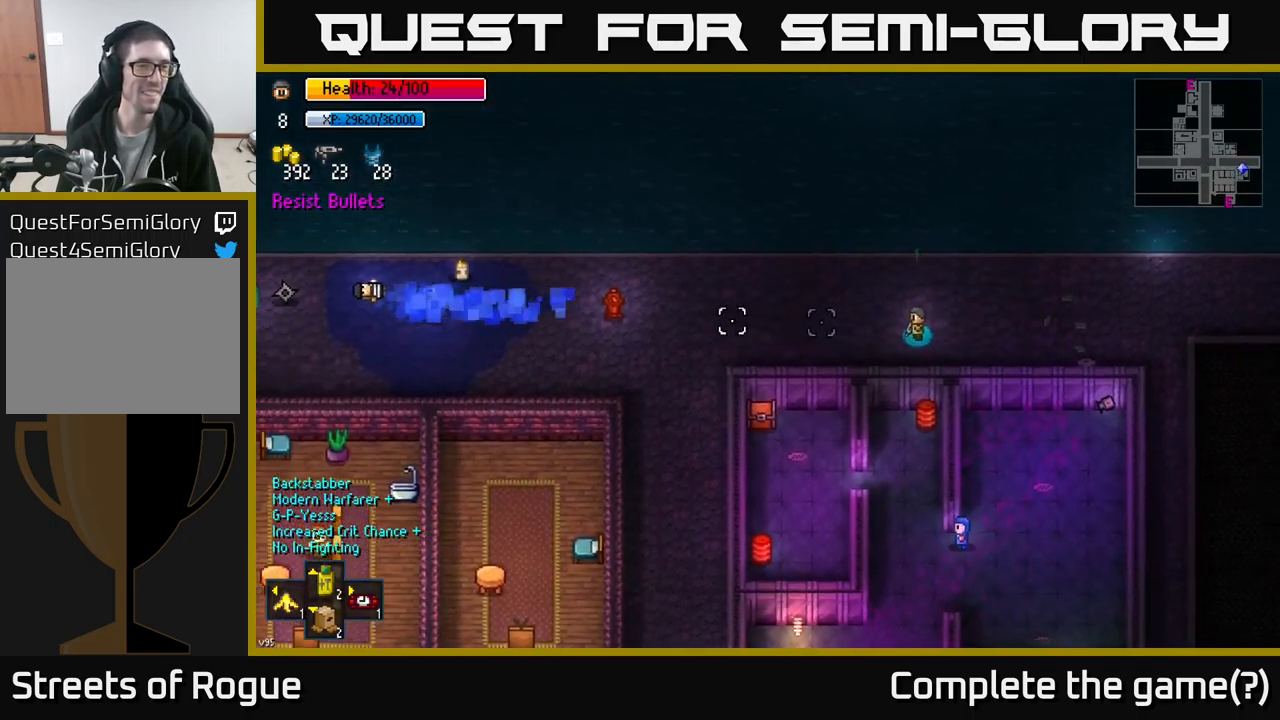
{"buttons": [], "left_stick": "left", "right_stick": "left", "events": [[266, "left_stick", "up-left"], [400, "left_stick", "left"]]}
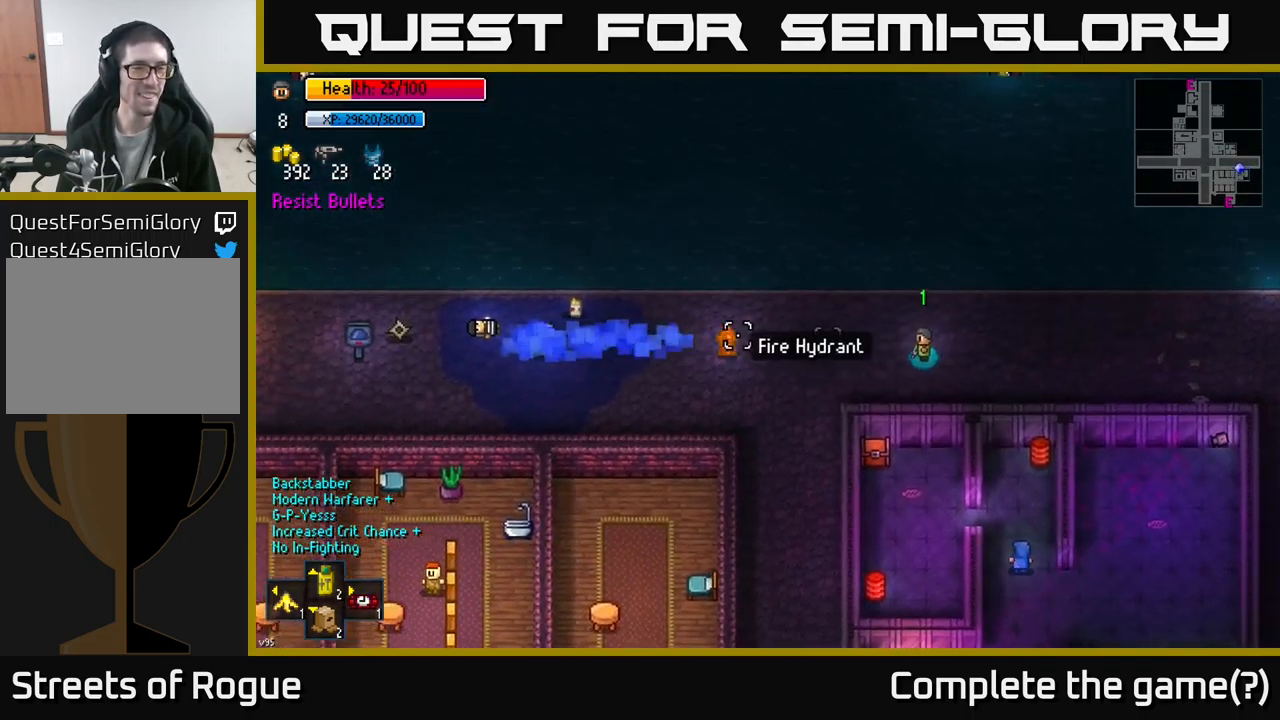
{"buttons": [], "left_stick": "down-left", "right_stick": "left", "events": [[316, "left_stick", "down-left"]]}
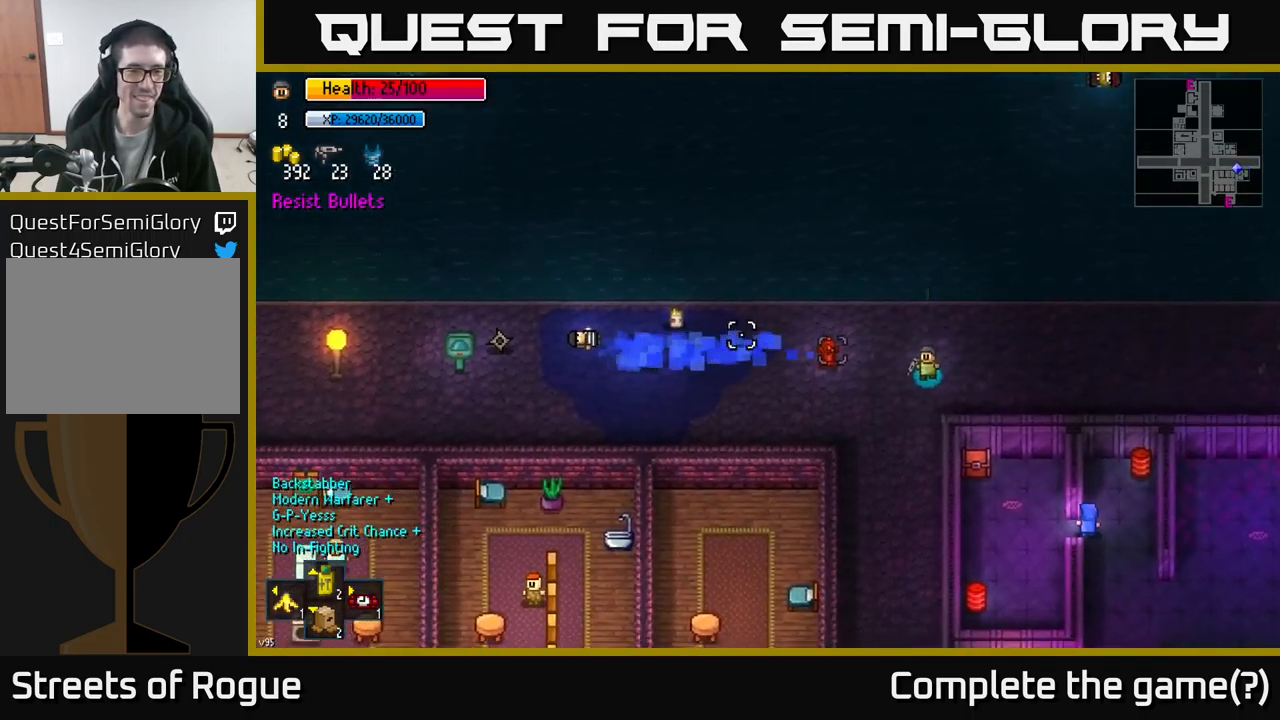
{"buttons": [], "left_stick": "left", "right_stick": "left", "events": [[166, "left_stick", "left"]]}
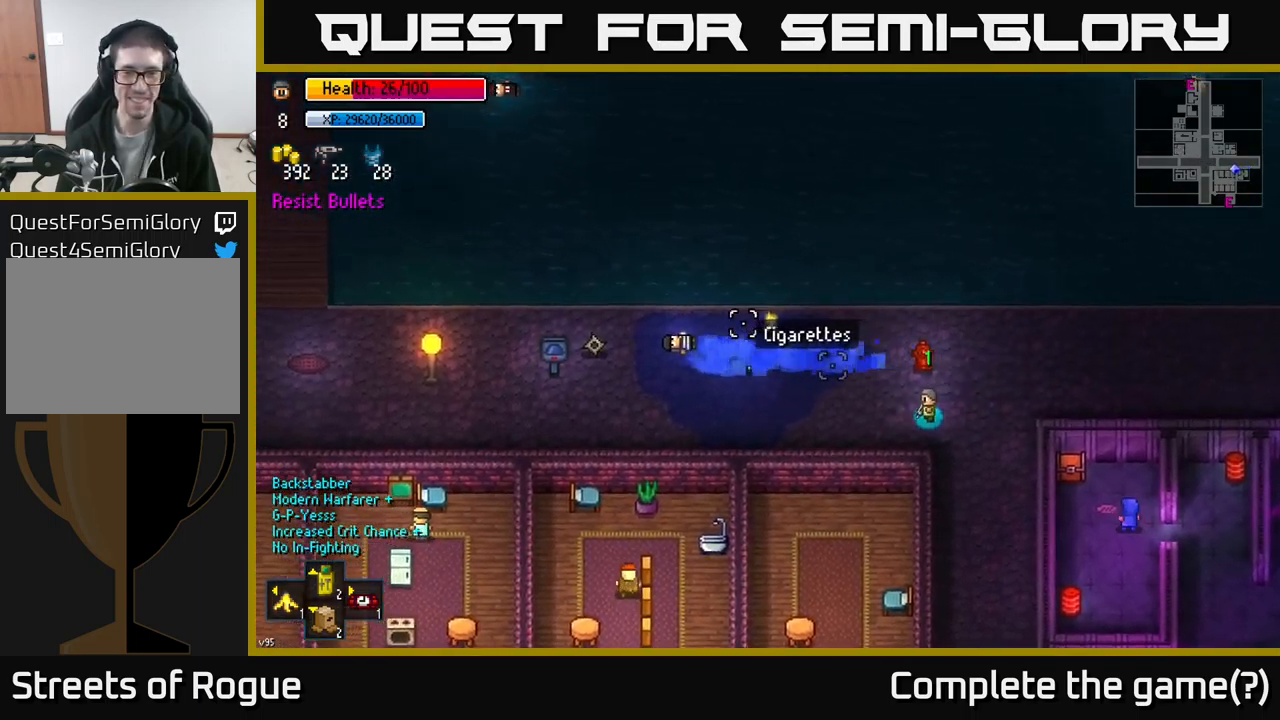
{"buttons": [], "left_stick": "left", "right_stick": "left", "events": []}
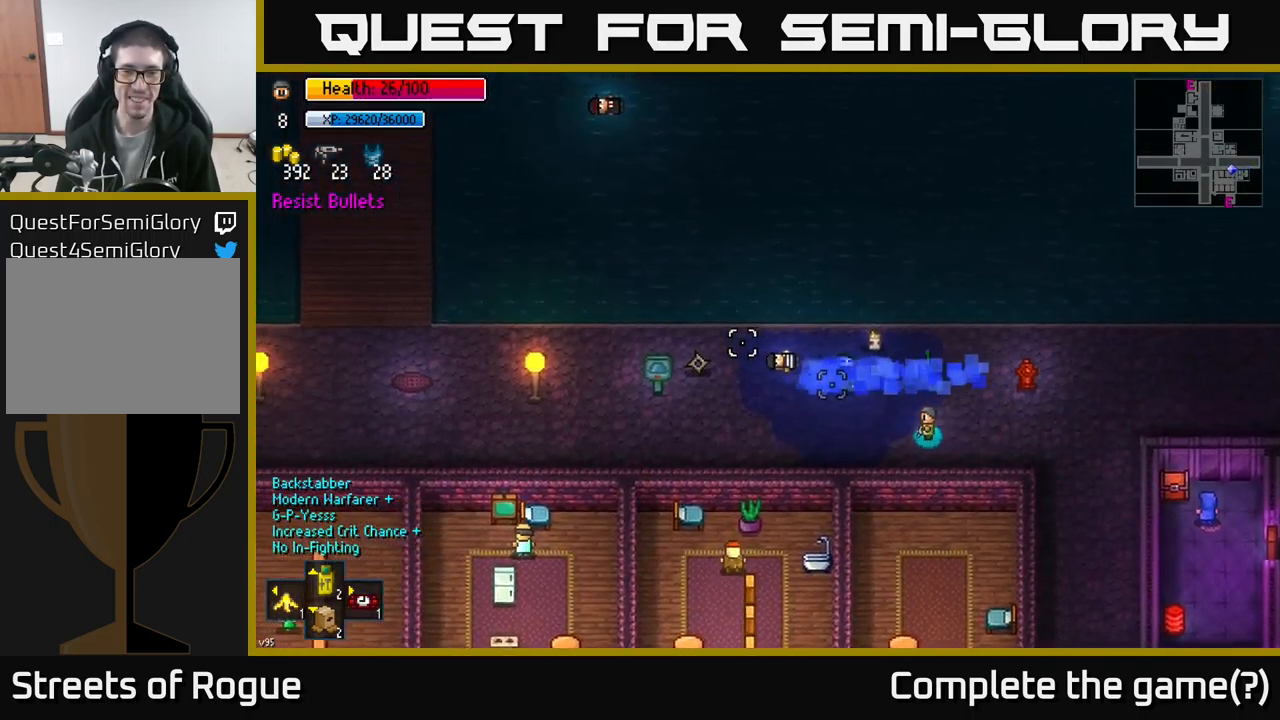
{"buttons": [], "left_stick": "left", "right_stick": "up-left", "events": [[150, "right_stick", "up-left"]]}
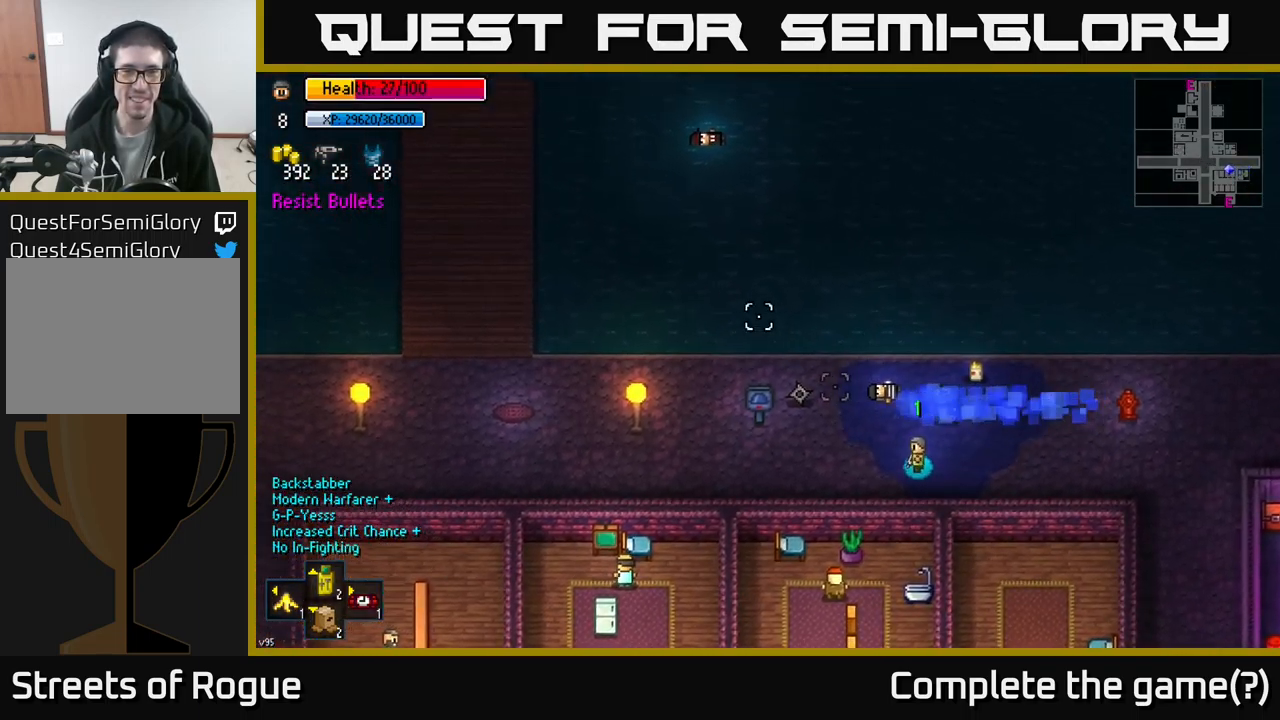
{"buttons": [], "left_stick": "up-left", "right_stick": "center", "events": [[100, "left_stick", "up-left"], [283, "right_stick", "center"]]}
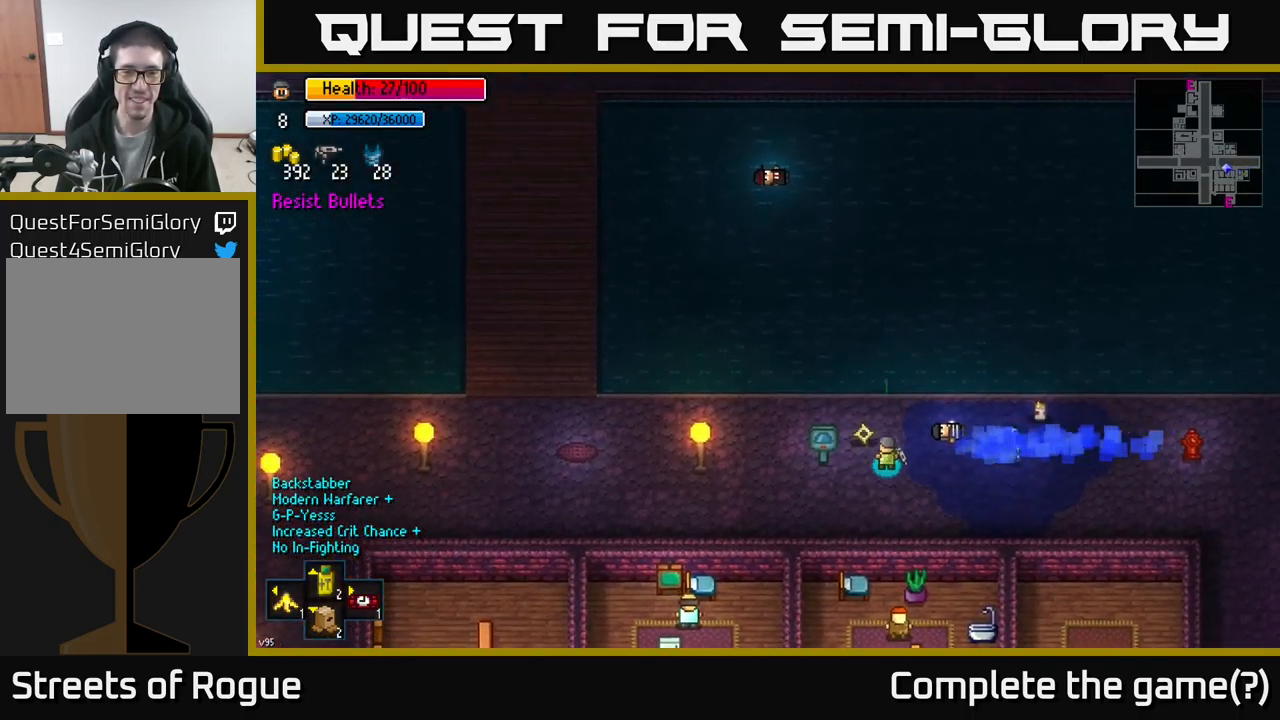
{"buttons": [], "left_stick": "left", "right_stick": "center", "events": [[116, "A", "down"], [200, "A", "up"], [366, "left_stick", "left"]]}
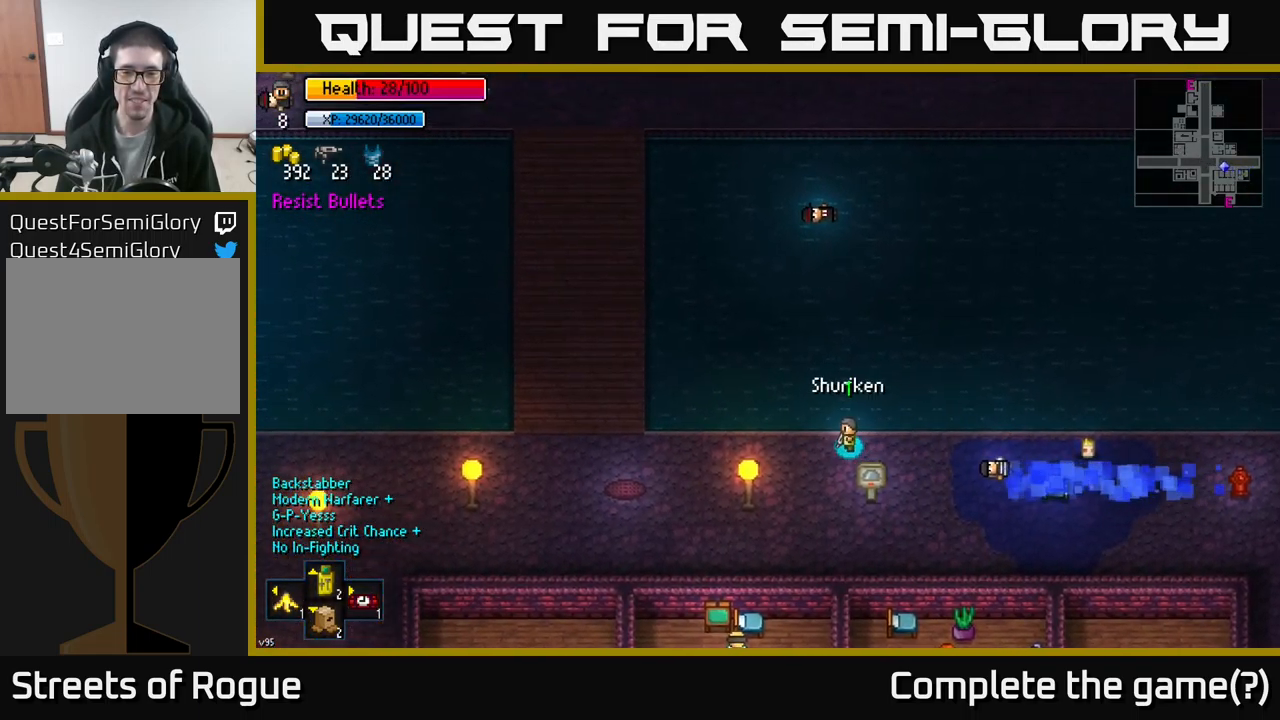
{"buttons": [], "left_stick": "center", "right_stick": "left", "events": [[350, "right_stick", "left"], [500, "left_stick", "center"]]}
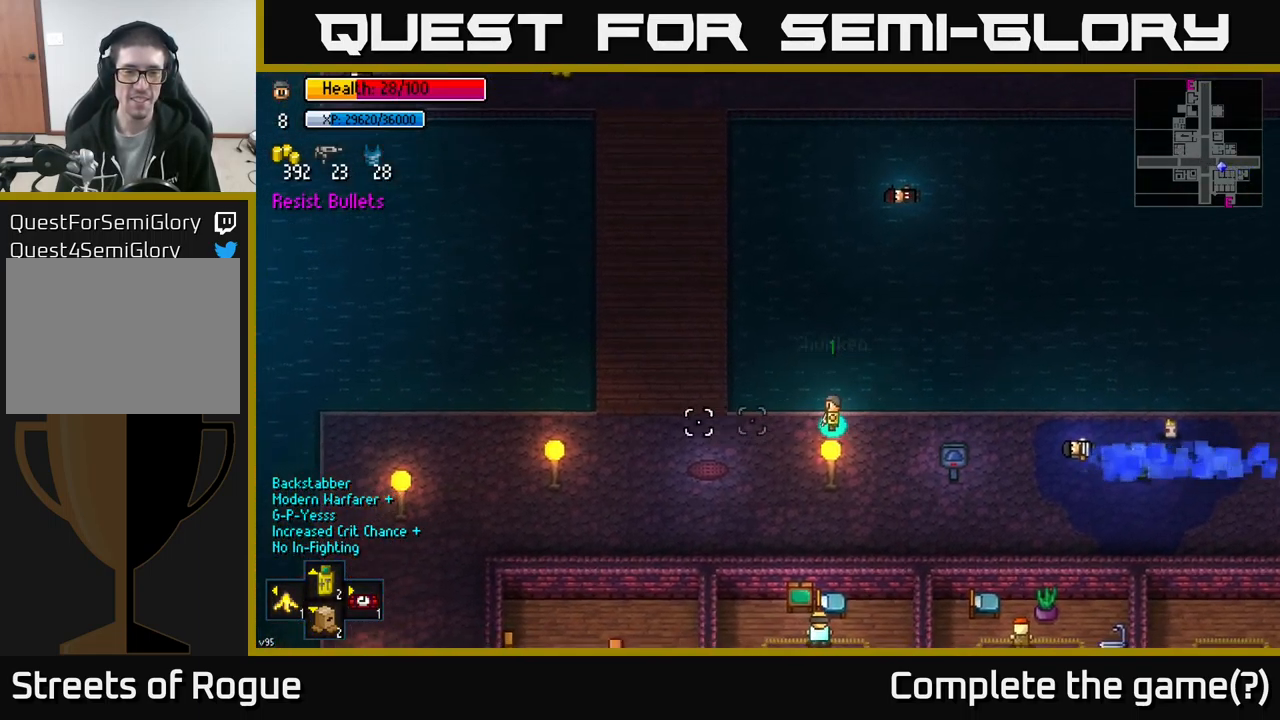
{"buttons": [], "left_stick": "left", "right_stick": "left", "events": [[133, "left_stick", "left"]]}
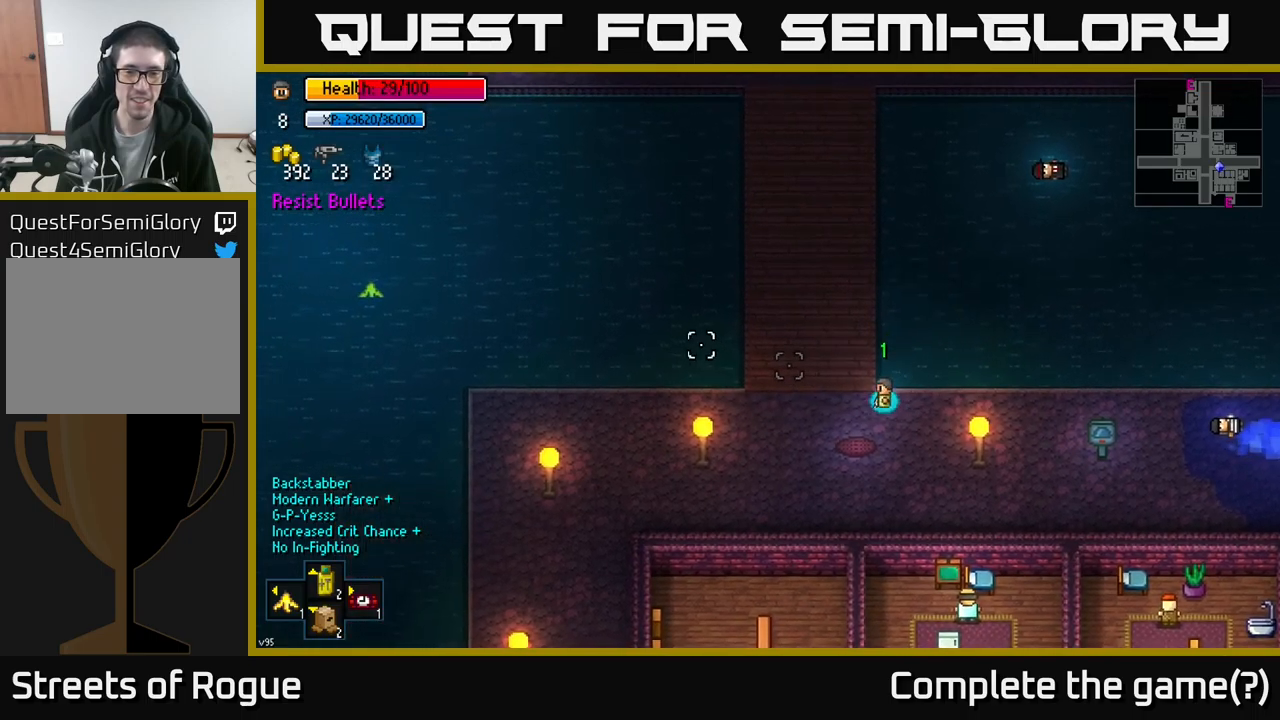
{"buttons": [], "left_stick": "up-right", "right_stick": "down", "events": [[267, "right_stick", "up-left"], [333, "left_stick", "up"], [383, "right_stick", "center"], [417, "left_stick", "up-right"], [433, "right_stick", "down"]]}
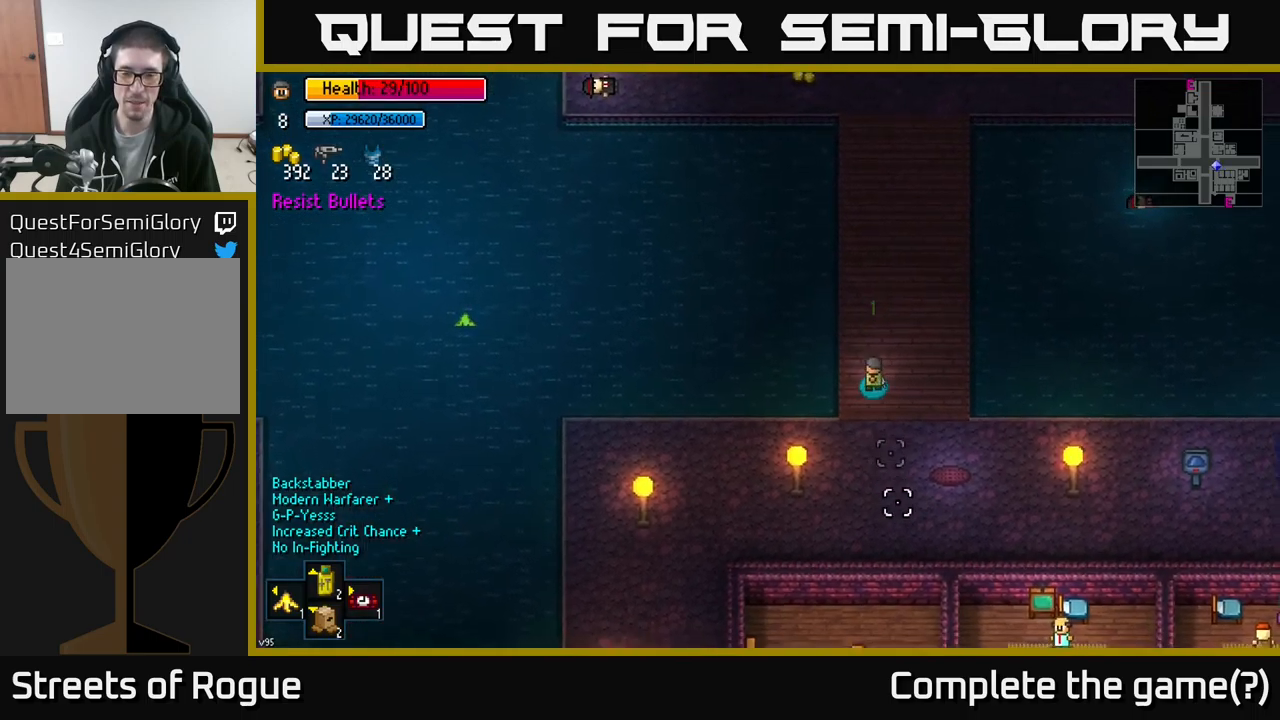
{"buttons": [], "left_stick": "up", "right_stick": "up-left", "events": [[217, "left_stick", "up"], [217, "right_stick", "up-left"]]}
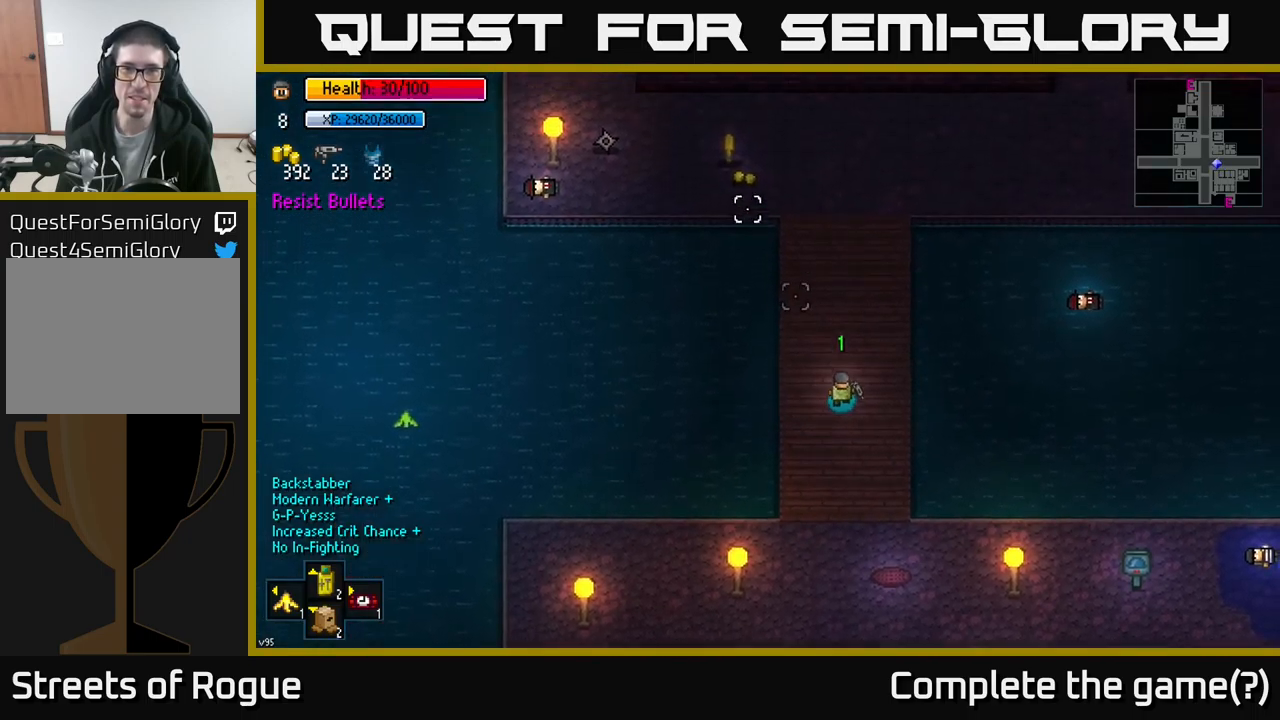
{"buttons": [], "left_stick": "up-left", "right_stick": "up-left", "events": [[367, "left_stick", "up-left"]]}
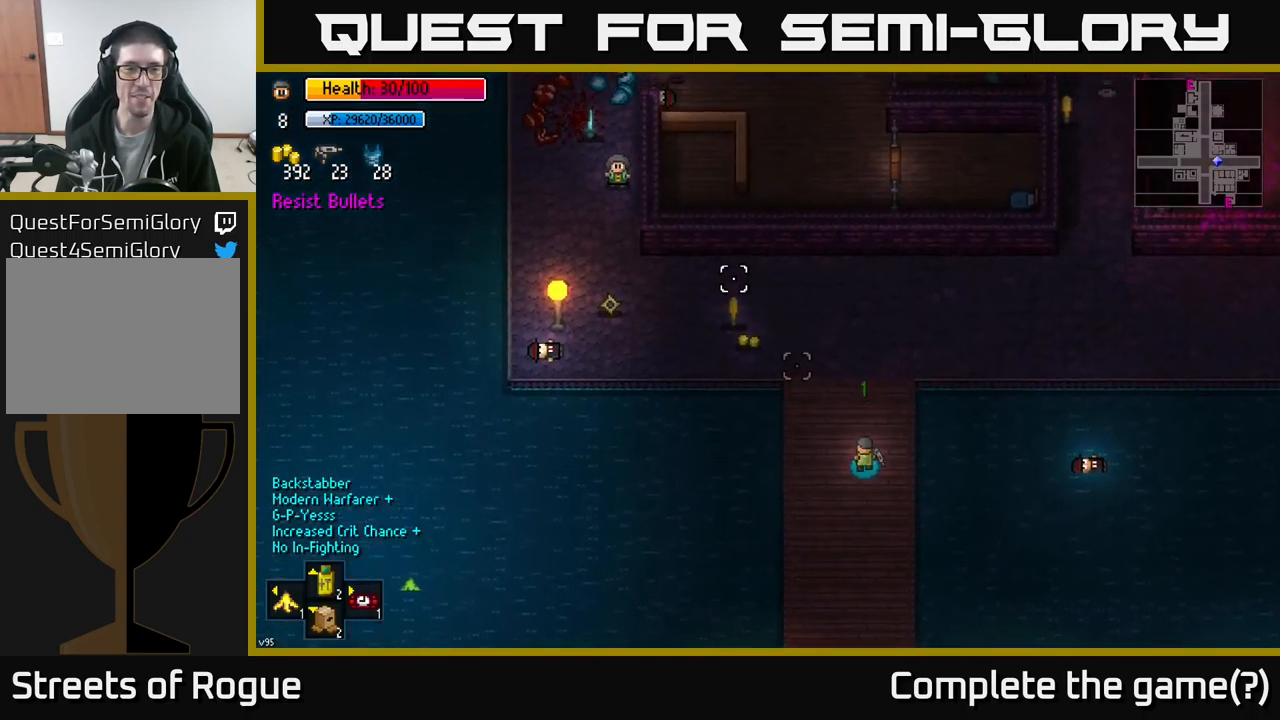
{"buttons": [], "left_stick": "up-left", "right_stick": "center", "events": [[83, "left_stick", "up"], [183, "left_stick", "up-left"], [483, "right_stick", "center"]]}
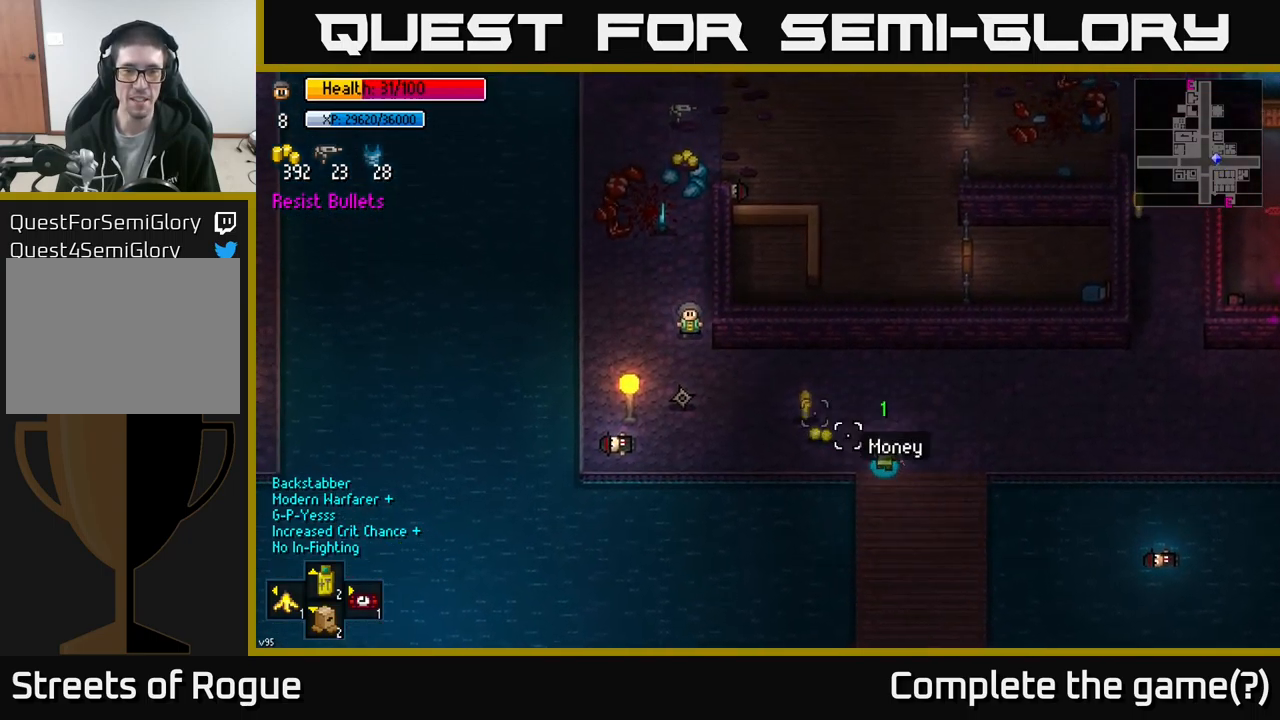
{"buttons": ["A"], "left_stick": "center", "right_stick": "center", "events": [[67, "left_stick", "left"], [250, "left_stick", "up-left"], [300, "A", "down"], [383, "A", "up"], [450, "A", "down"], [483, "left_stick", "center"]]}
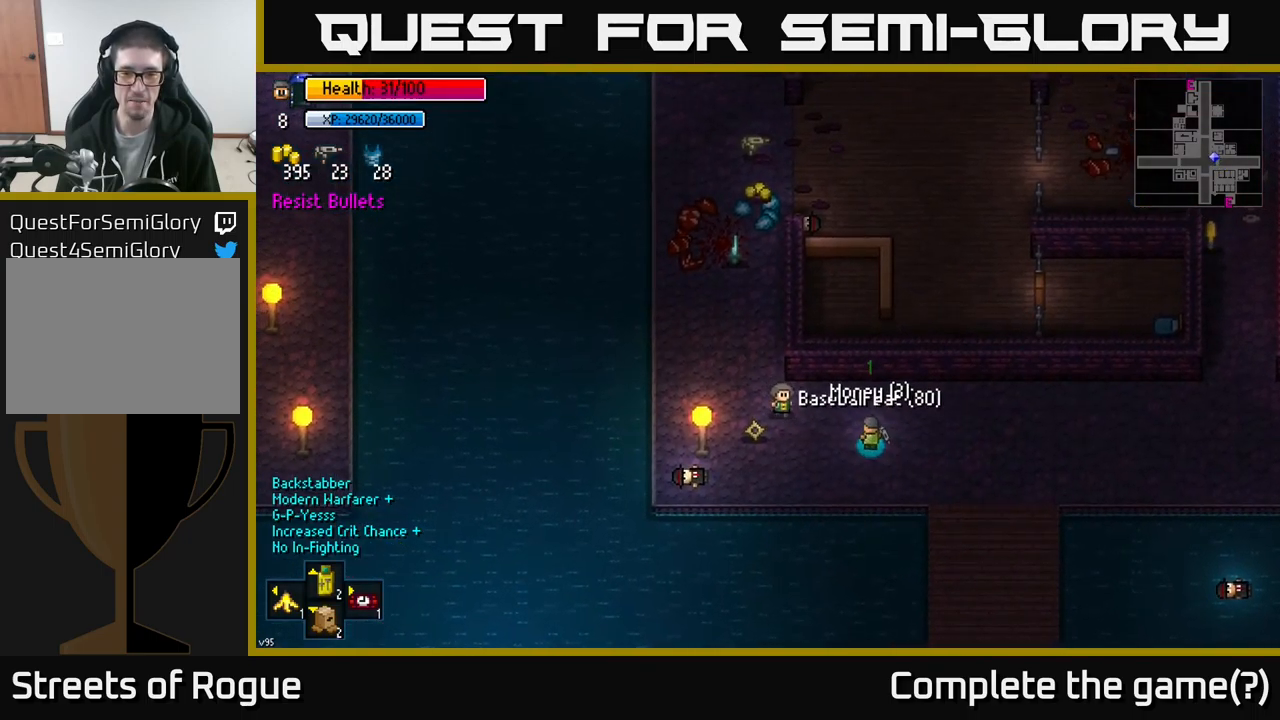
{"buttons": [], "left_stick": "right", "right_stick": "left", "events": [[17, "A", "up"], [167, "right_stick", "left"], [367, "left_stick", "right"]]}
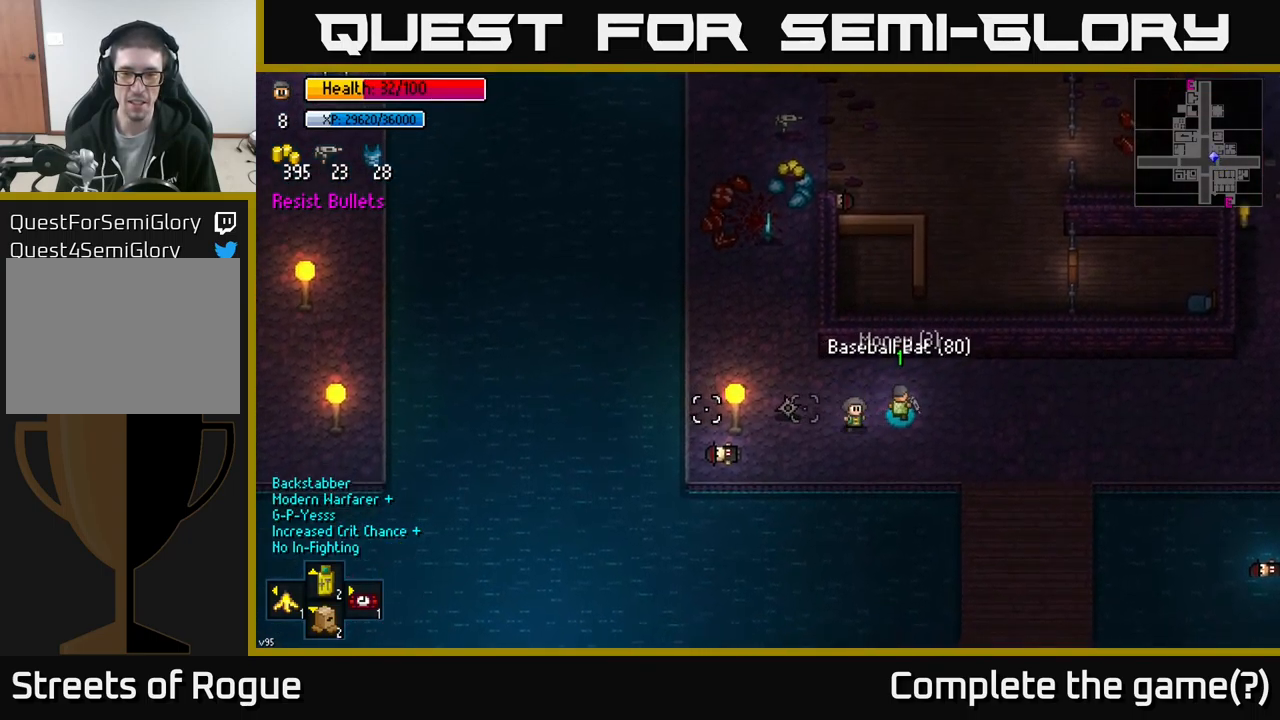
{"buttons": [], "left_stick": "center", "right_stick": "center", "events": [[150, "right_stick", "center"], [350, "left_stick", "center"]]}
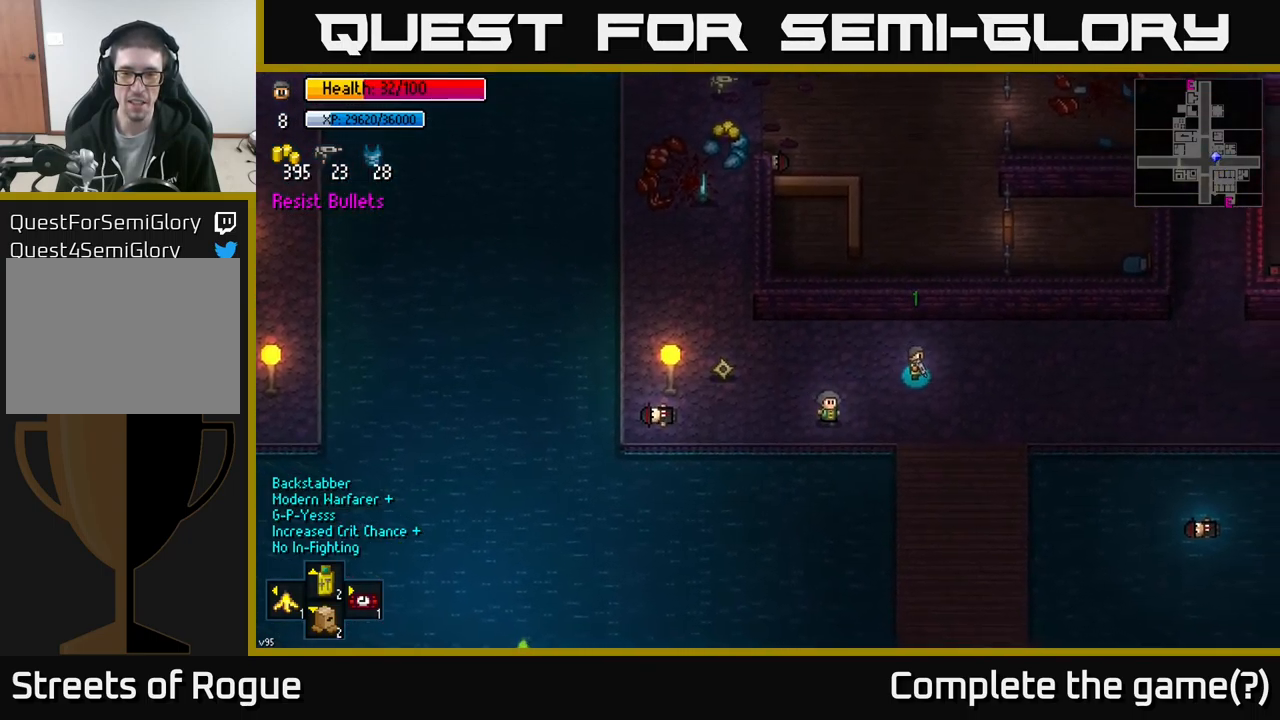
{"buttons": [], "left_stick": "center", "right_stick": "down-left", "events": [[50, "right_stick", "down-left"]]}
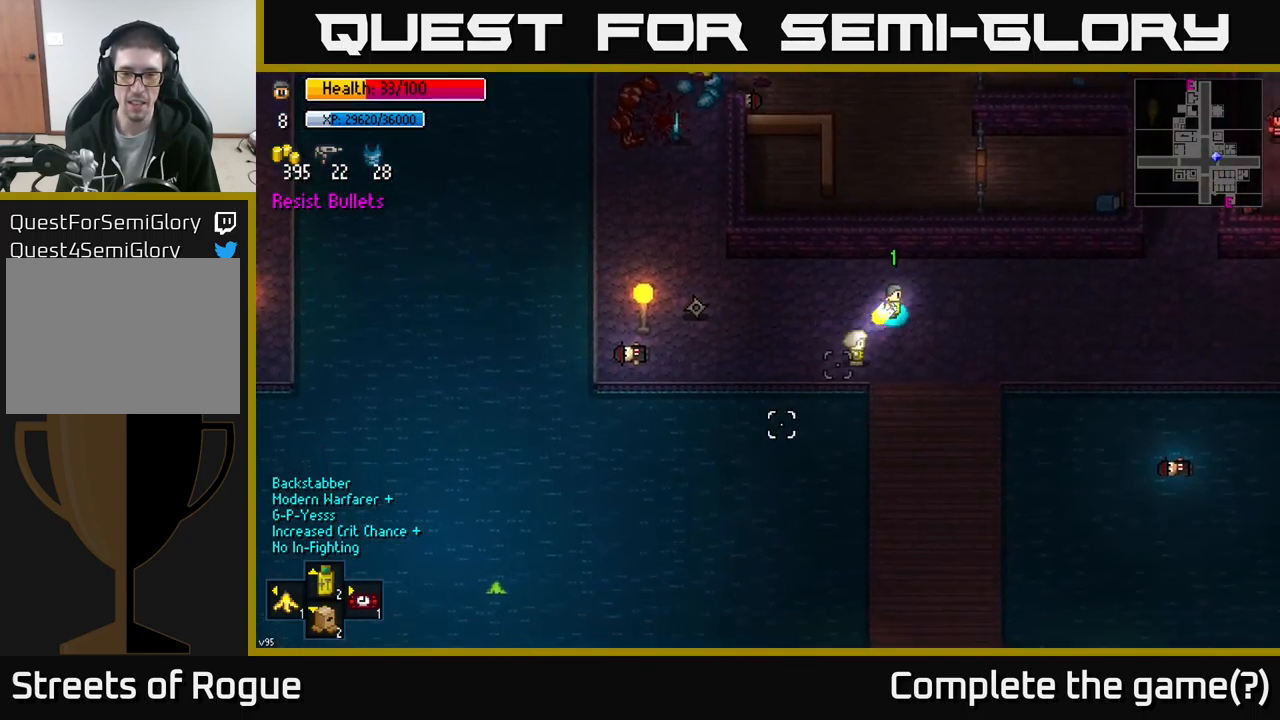
{"buttons": [], "left_stick": "center", "right_stick": "down", "events": [[17, "R2", "down"], [100, "R2", "up"], [367, "R2", "down"], [417, "R2", "up"], [483, "right_stick", "down"]]}
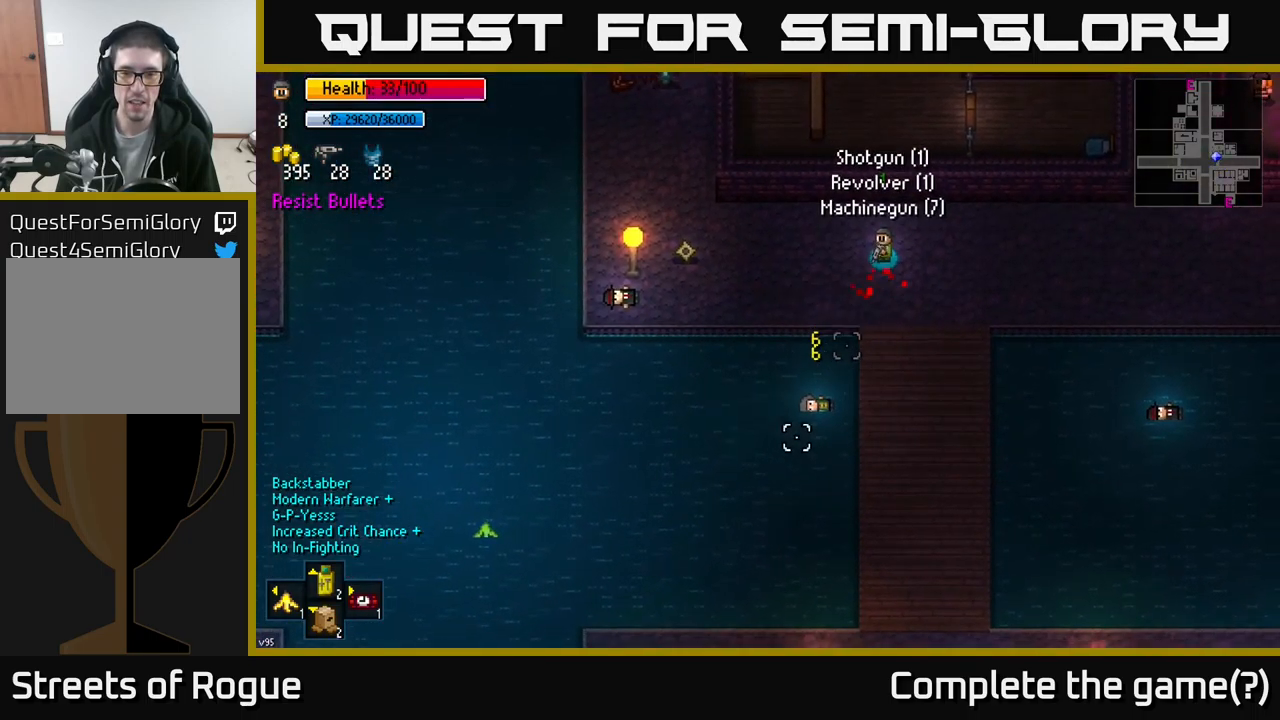
{"buttons": [], "left_stick": "down-left", "right_stick": "center", "events": [[284, "left_stick", "down-left"], [317, "right_stick", "center"]]}
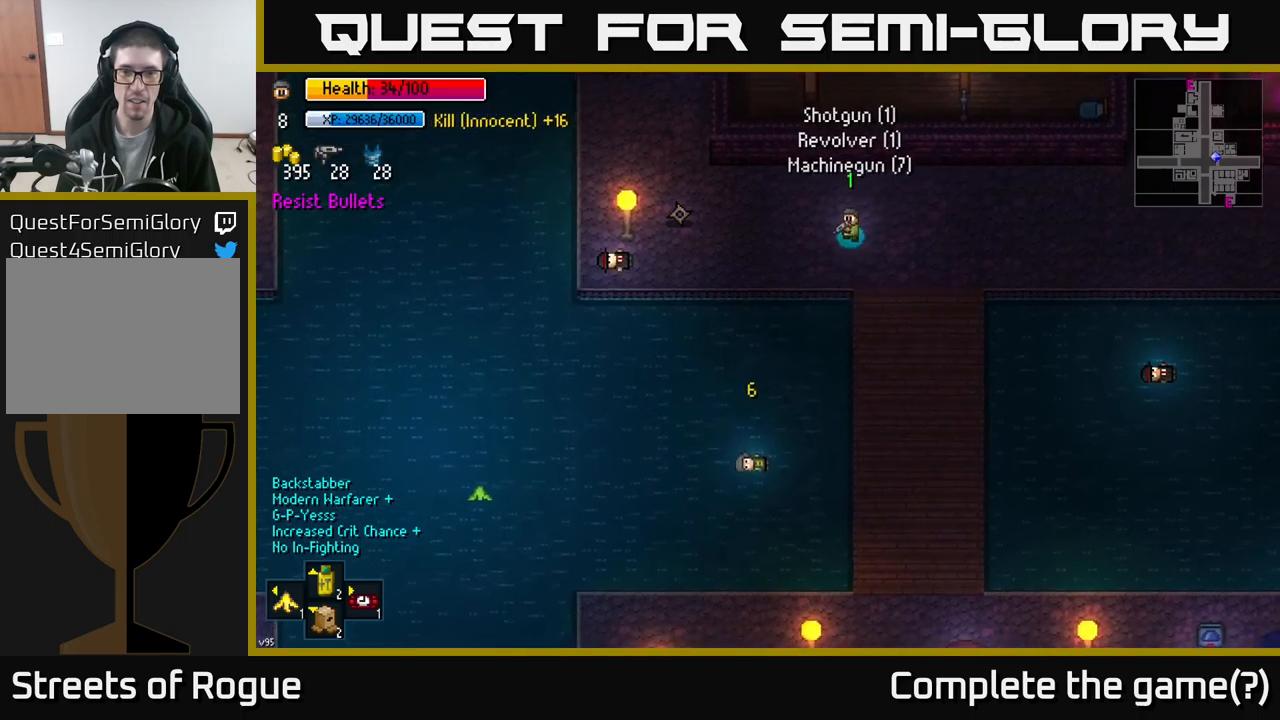
{"buttons": [], "left_stick": "left", "right_stick": "center", "events": [[17, "left_stick", "left"]]}
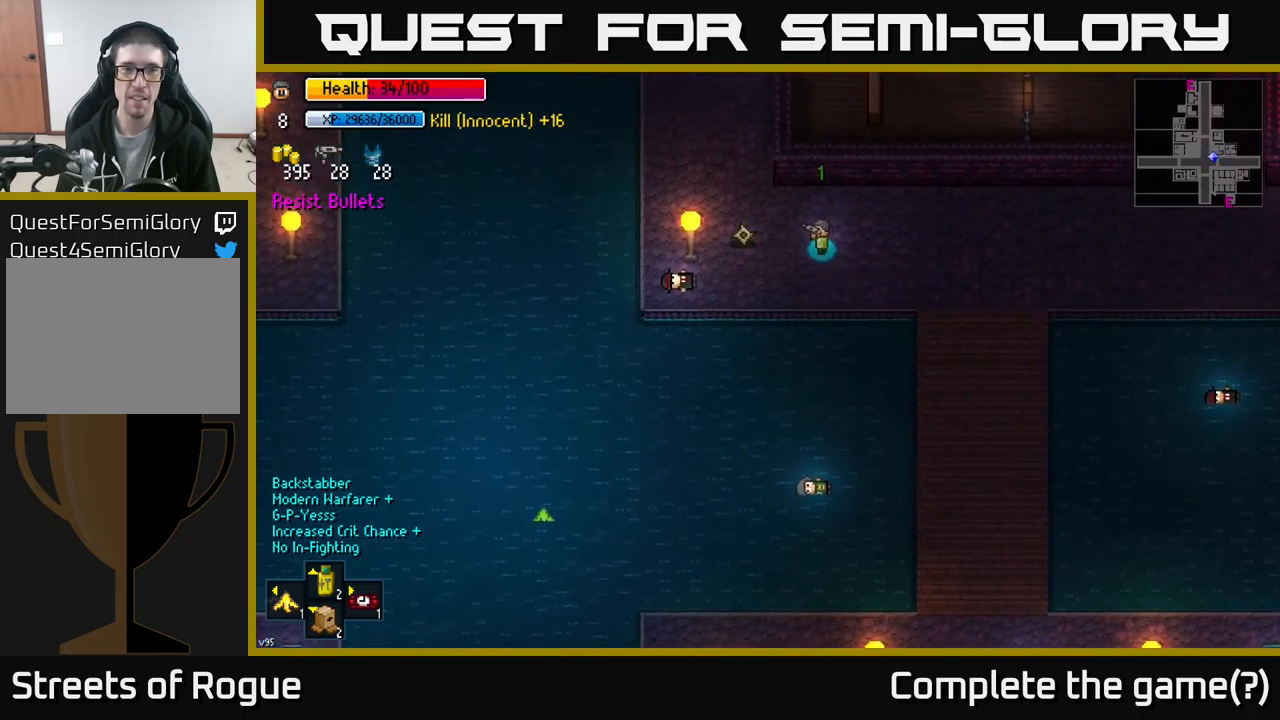
{"buttons": [], "left_stick": "up", "right_stick": "center", "events": [[250, "left_stick", "up-left"], [384, "A", "down"], [434, "left_stick", "up"], [450, "A", "up"]]}